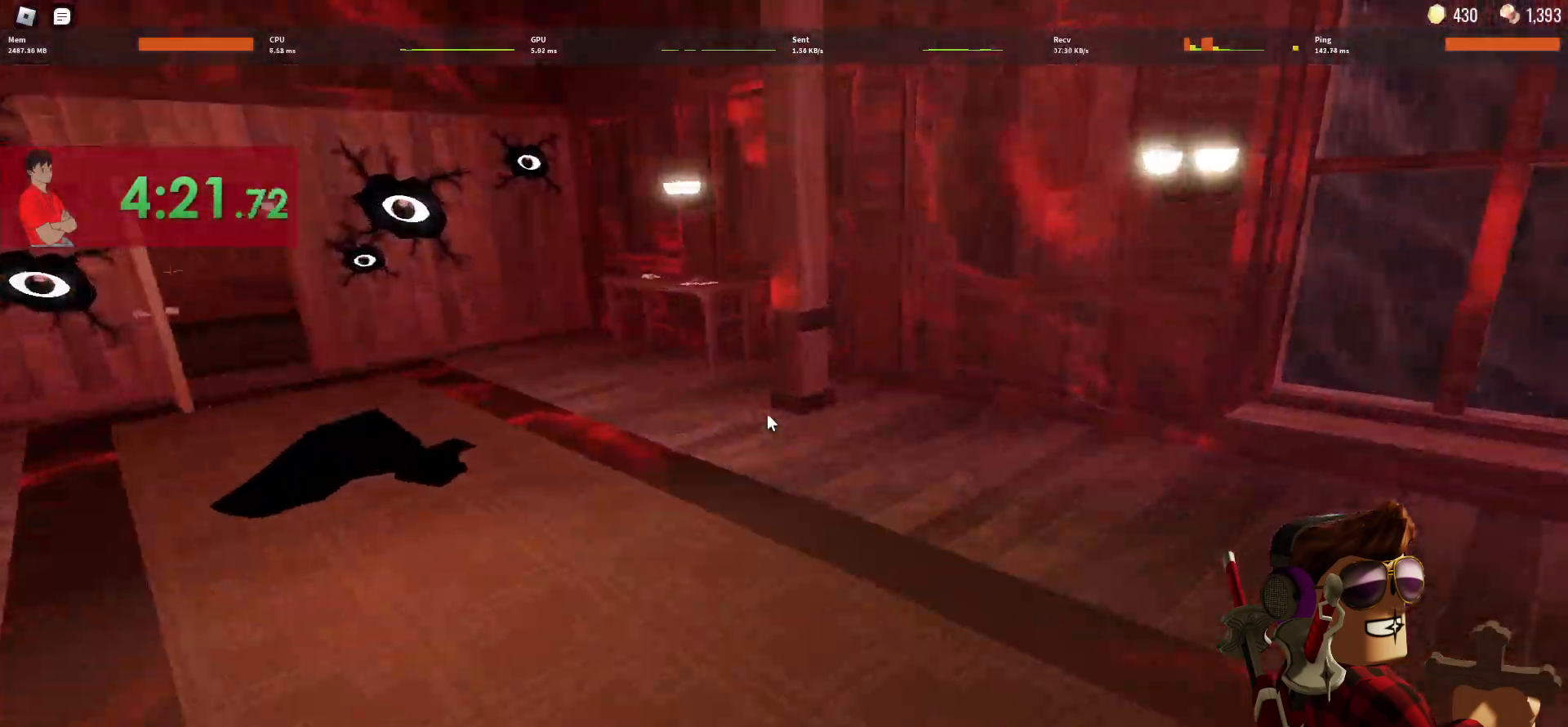
Gameplay with keyboard and mouse; each line is a JSON object with the keys and mouse buttons held at the frame after it. "events" lists presses ("down") and releases ("up") of "1", "2", "3", "4", "5", "a", "alt", "c", "caps_lock", "ctrl", "d", "e", "f", "g", "q", "r", "s", "shift", "space", "t", "tab", "v", "w", "x", "z", "mouse_left", "mouse_wheel" and "mouse_right" between this image and that frame as [ms after this image, input, new state], when the widget could be followed in between. "mouse_left", "mouse_wheel", "mouse_right" = the "left", "wheel", "right" buttons of the "mouse" list. No other keys are recorded. "wheel" means that the mouse wheel is clicked or scrolled. Not read: mouse_move.
{"keys": ["w"], "mouse": [], "events": [[317, "w", "down"]]}
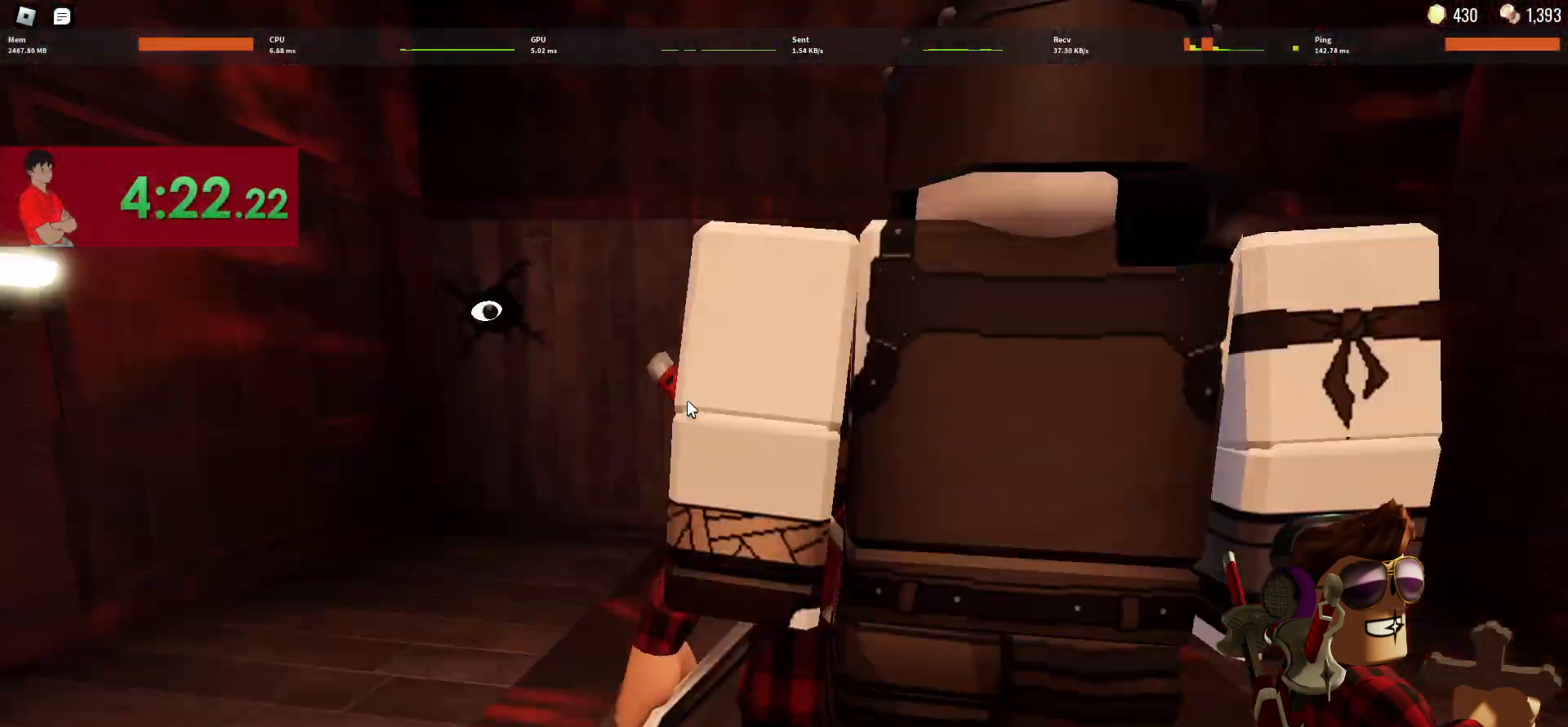
{"keys": ["w"], "mouse": [], "events": [[50, "a", "down"], [100, "a", "up"], [333, "d", "down"], [383, "d", "up"]]}
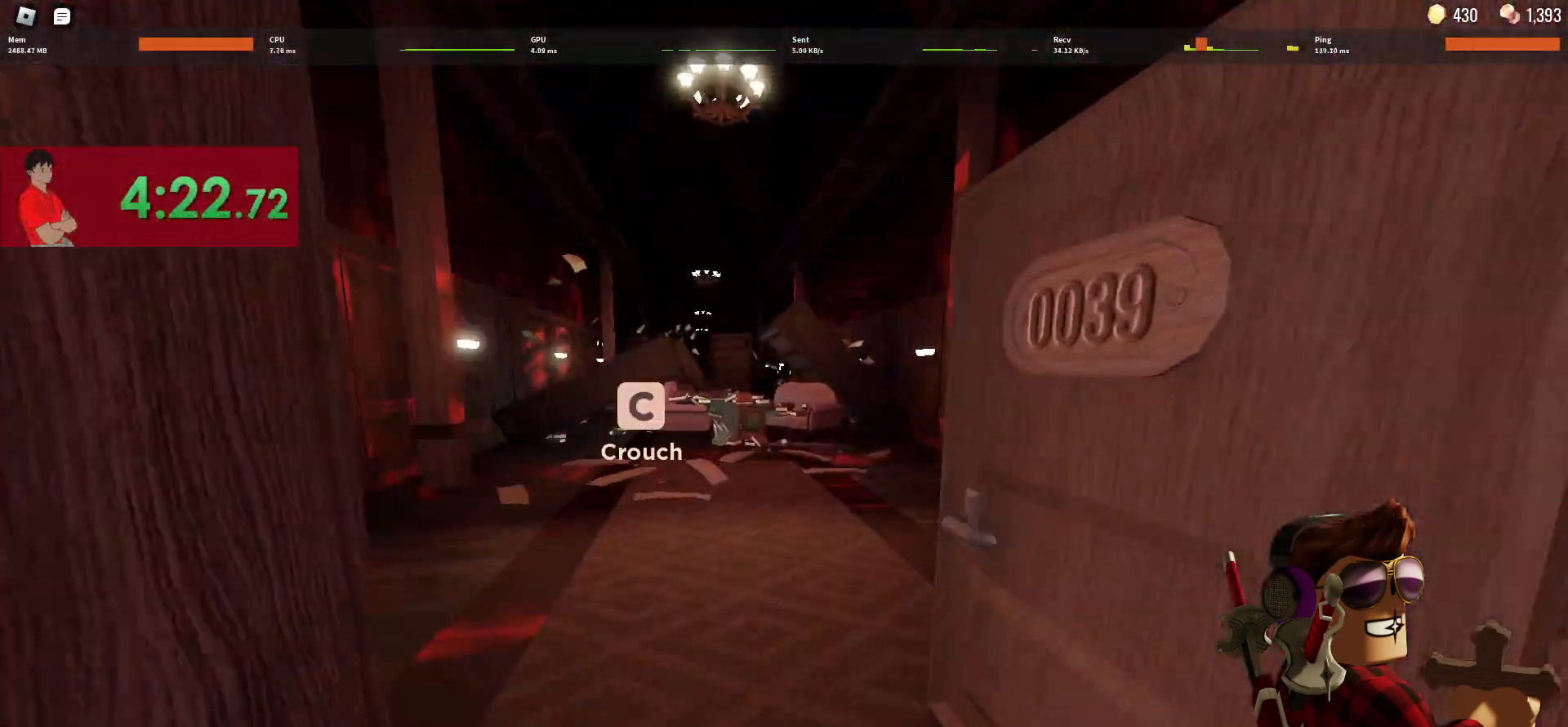
{"keys": ["w"], "mouse": [], "events": [[117, "a", "down"], [450, "a", "up"]]}
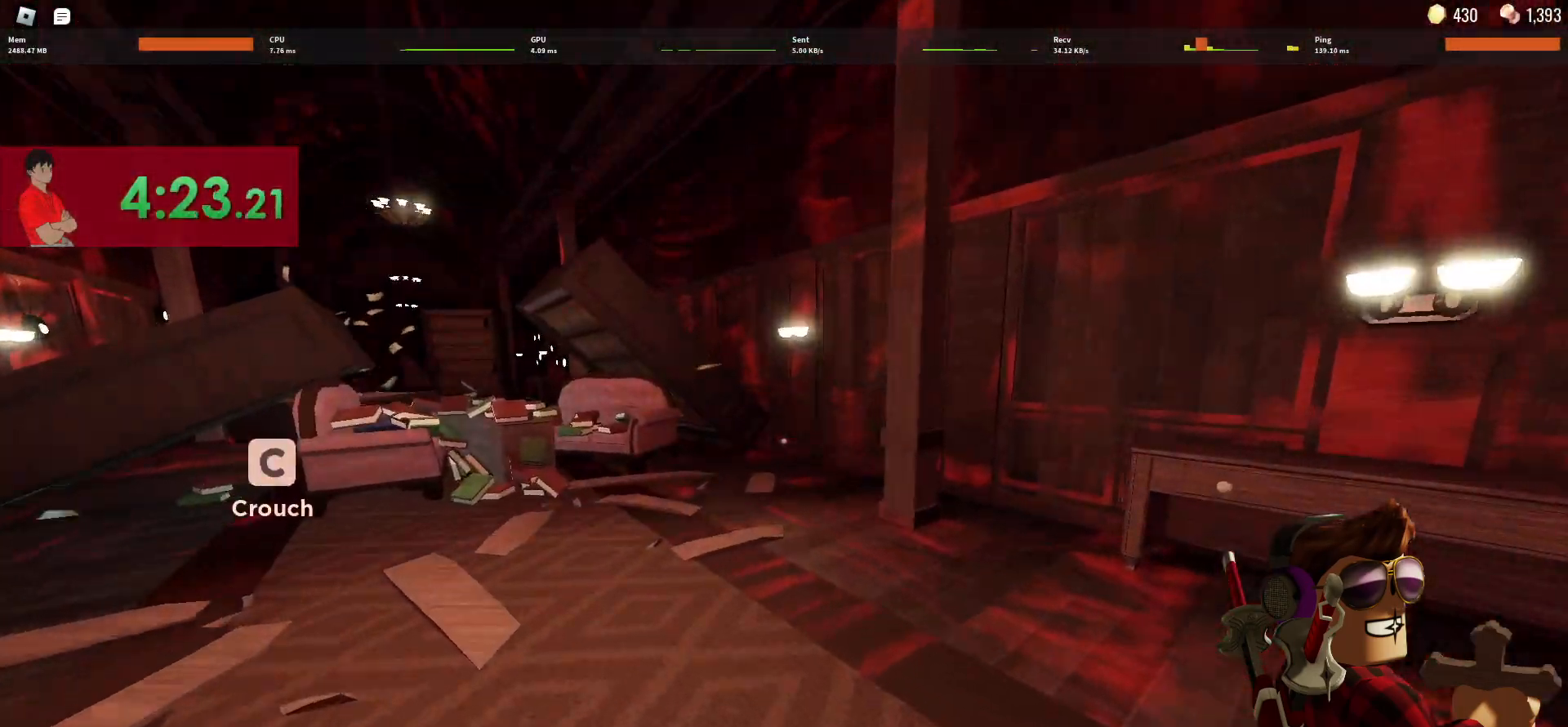
{"keys": ["w"], "mouse": [], "events": []}
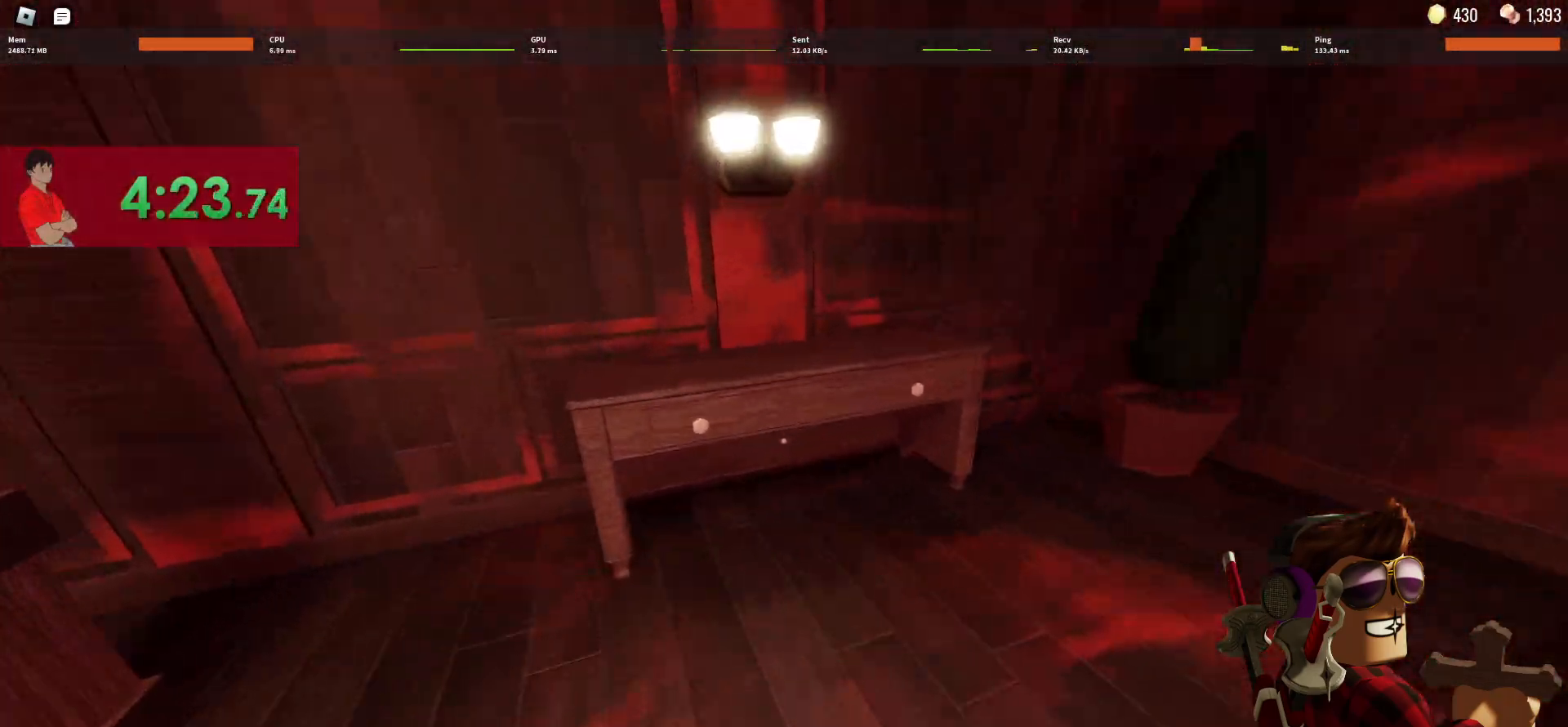
{"keys": ["s"], "mouse": [], "events": [[200, "w", "up"], [233, "e", "down"], [333, "e", "up"], [333, "s", "down"], [383, "e", "down"], [467, "e", "up"]]}
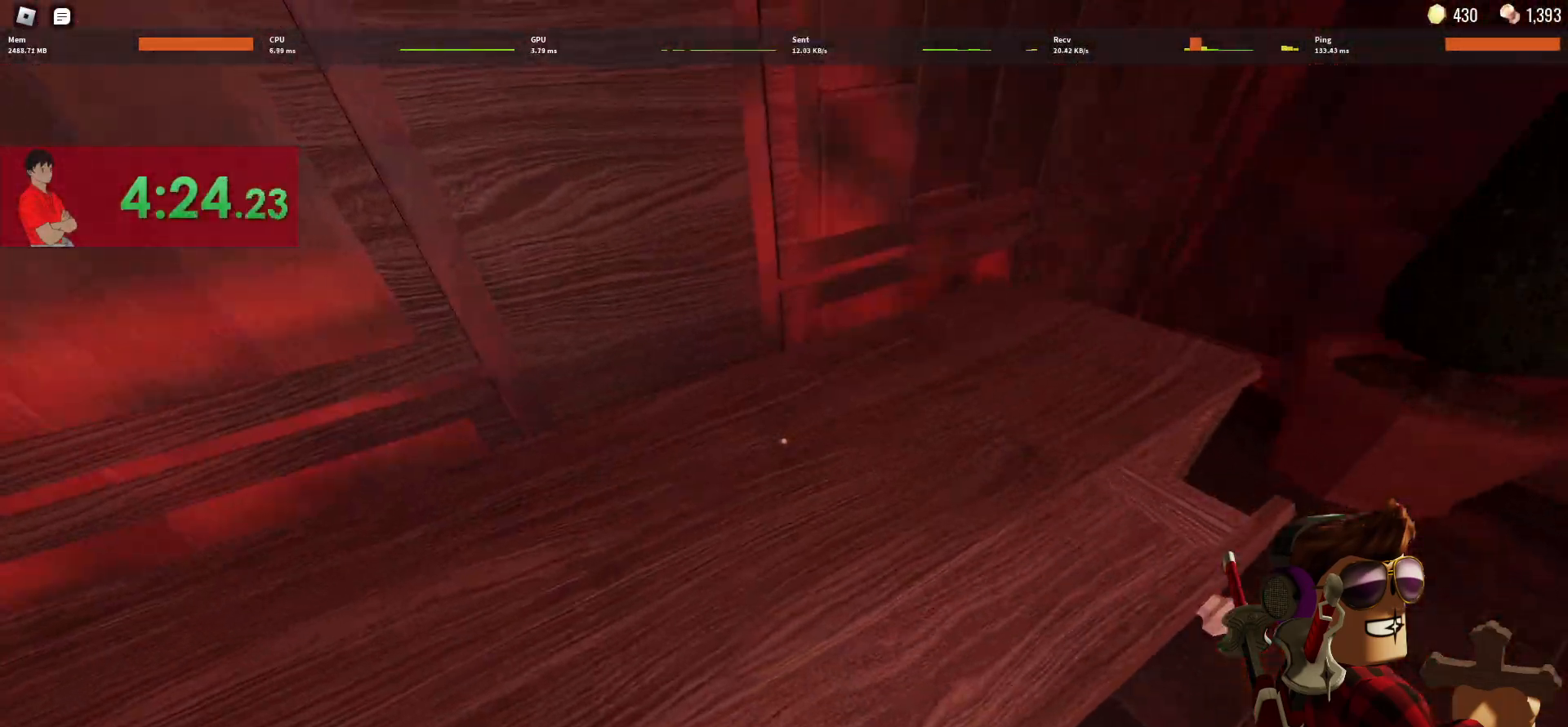
{"keys": ["w"], "mouse": [], "events": [[17, "e", "down"], [117, "a", "down"], [117, "e", "up"], [250, "s", "up"], [400, "w", "down"], [450, "a", "up"]]}
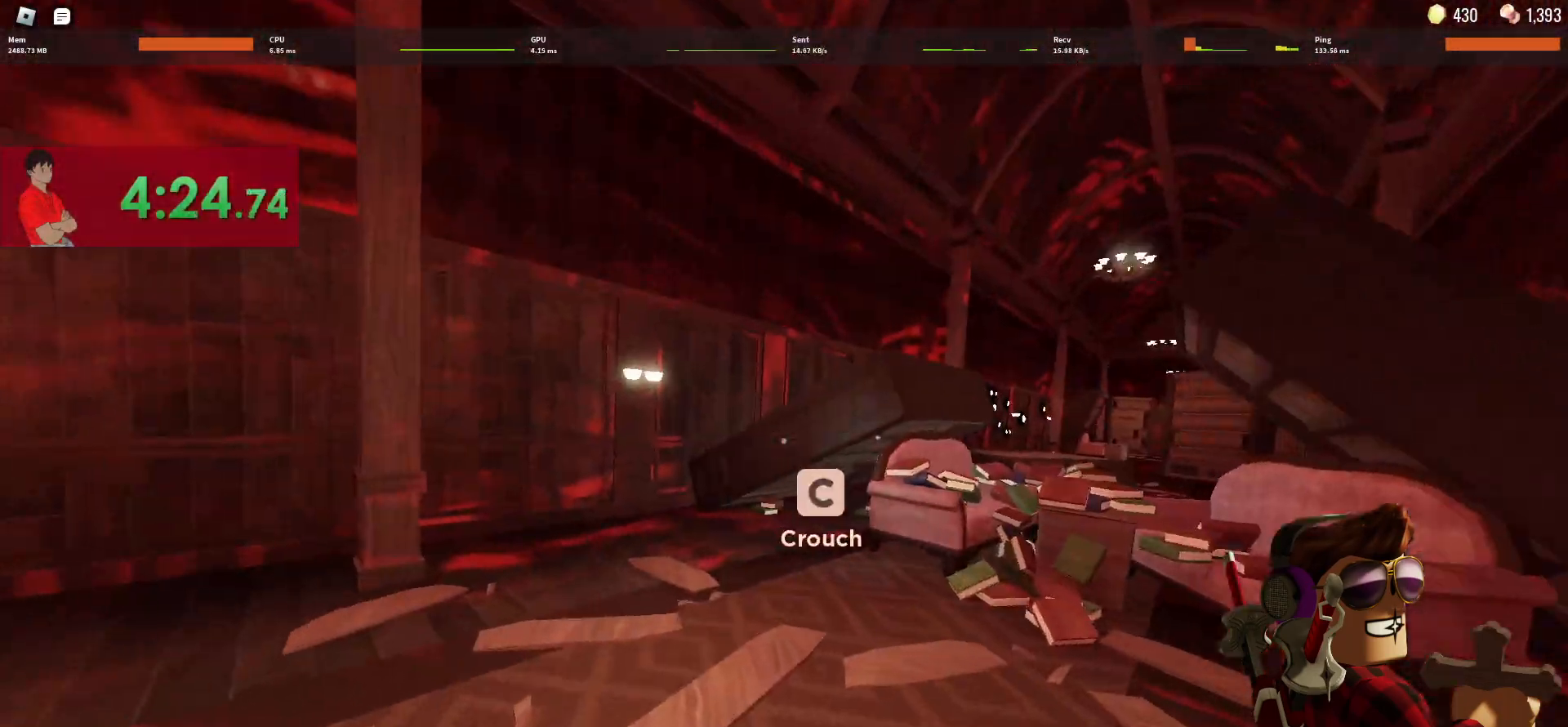
{"keys": ["w"], "mouse": [], "events": []}
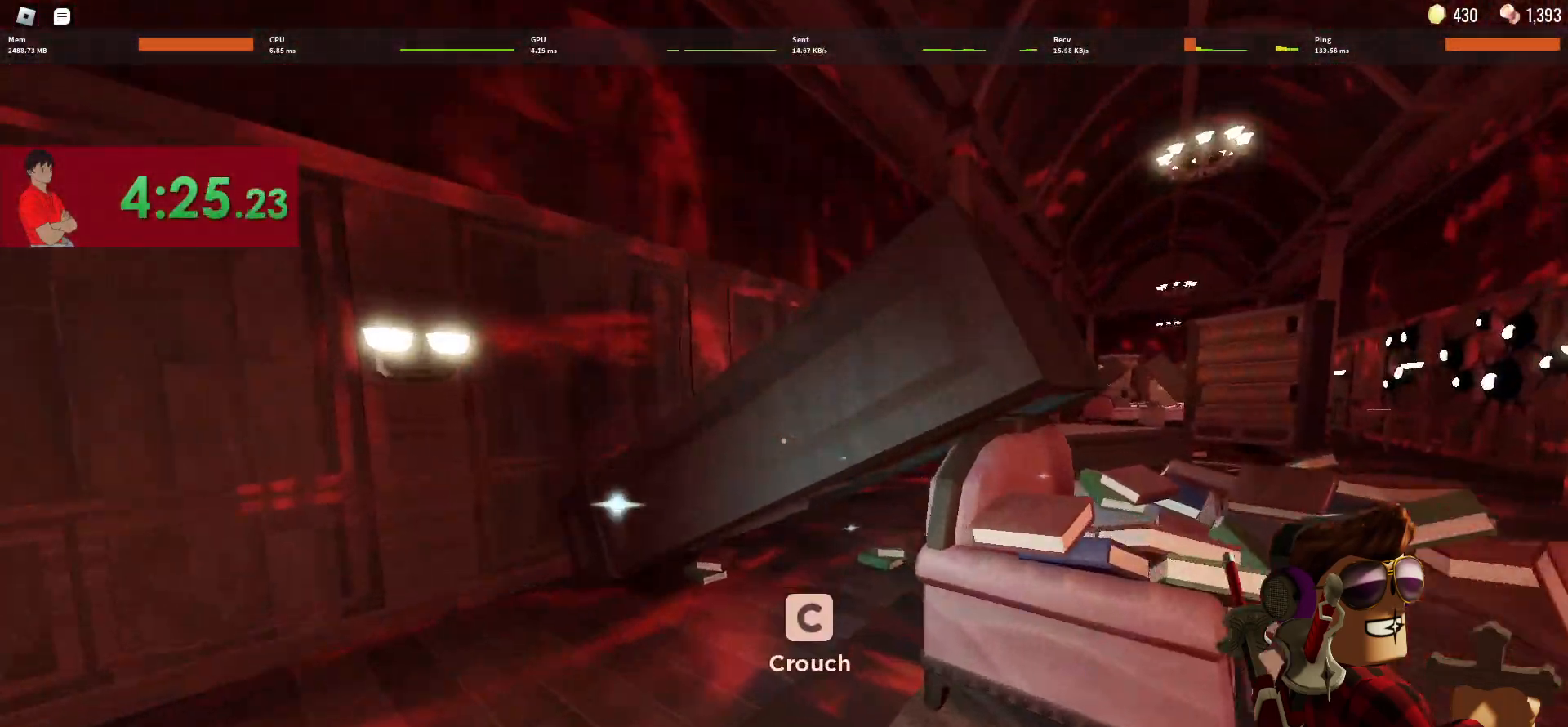
{"keys": ["w"], "mouse": [], "events": [[233, "shift", "down"], [383, "shift", "up"]]}
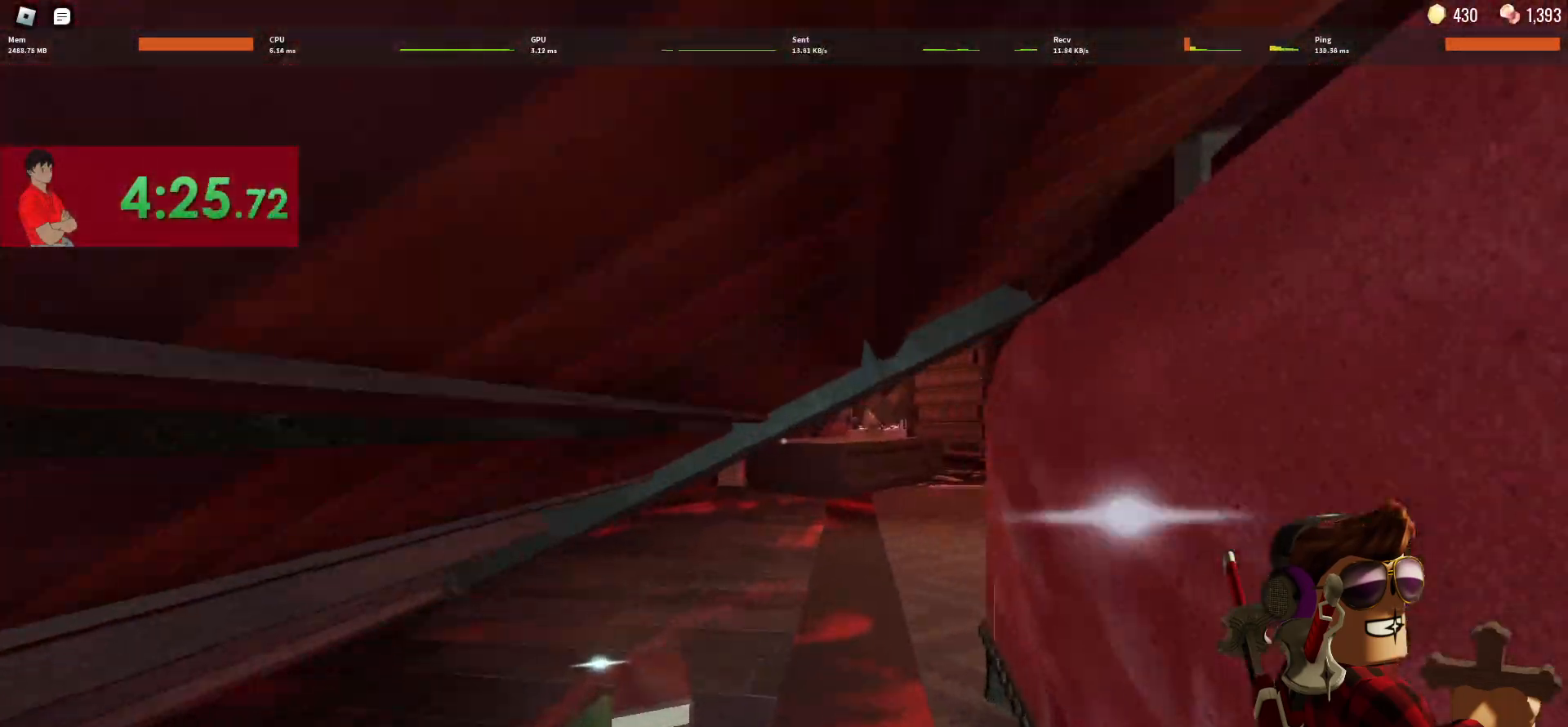
{"keys": ["w"], "mouse": [], "events": []}
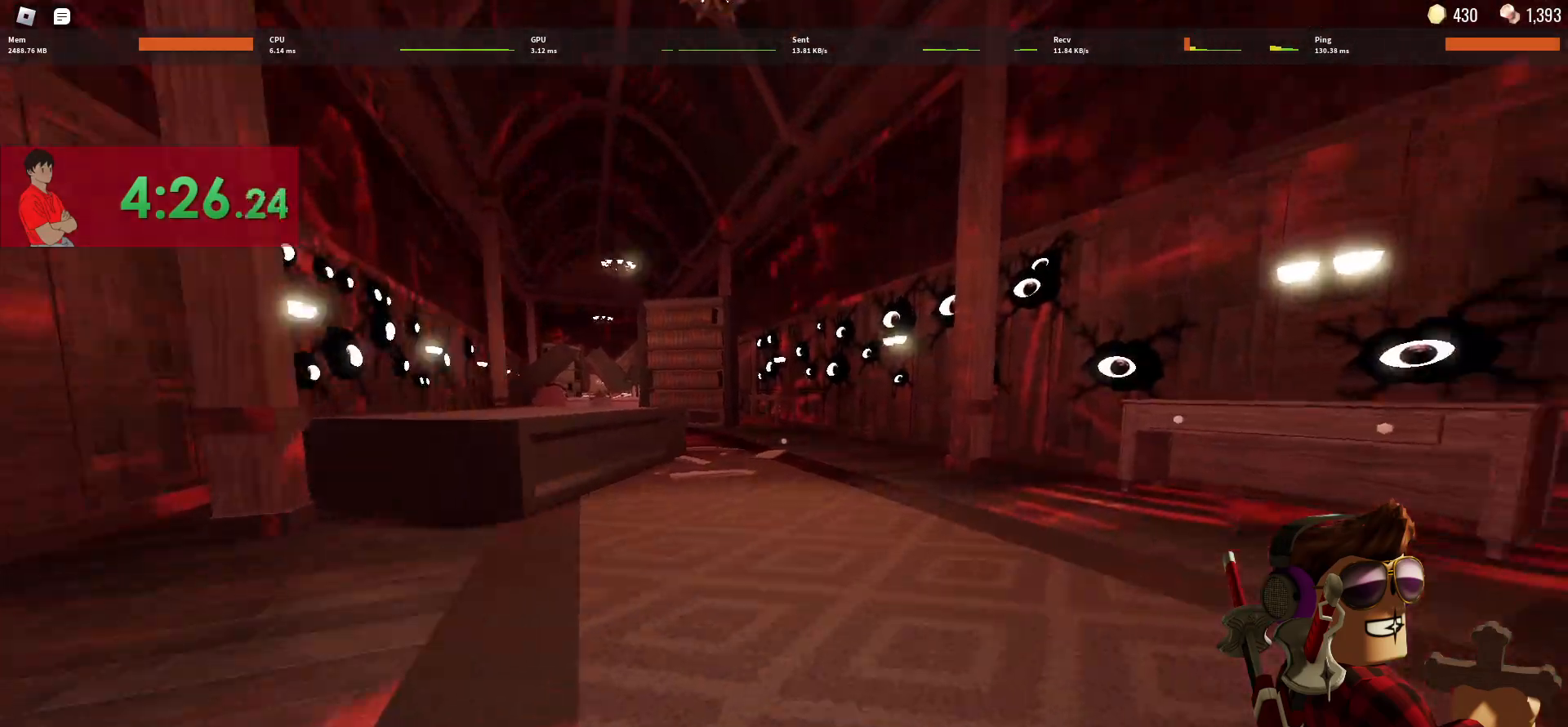
{"keys": ["w"], "mouse": [], "events": [[217, "shift", "down"], [317, "shift", "up"]]}
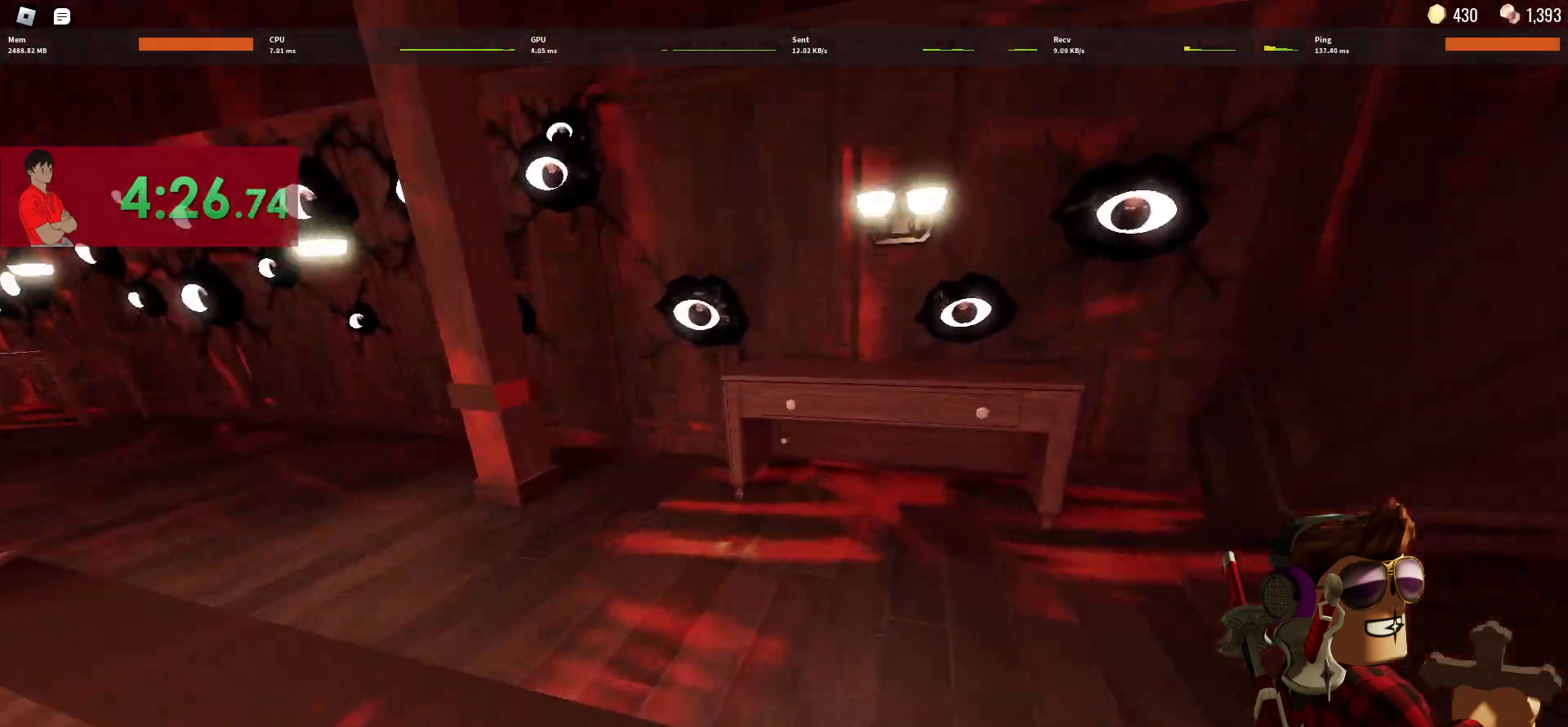
{"keys": ["s"], "mouse": [], "events": [[233, "a", "down"], [333, "w", "up"], [383, "e", "down"], [433, "a", "up"], [433, "e", "up"], [433, "s", "down"]]}
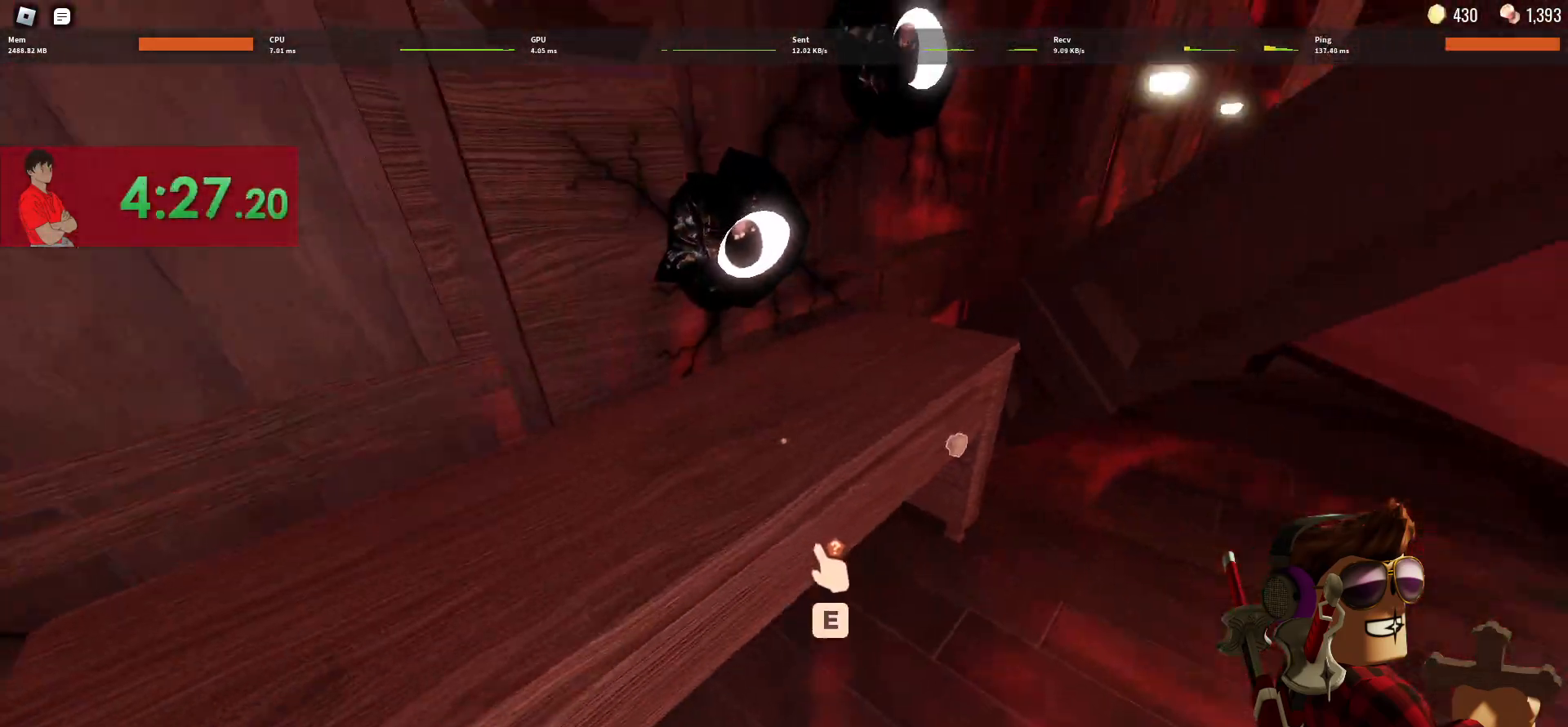
{"keys": ["w"], "mouse": [], "events": [[17, "e", "down"], [117, "e", "up"], [167, "e", "down"], [300, "a", "down"], [300, "e", "up"], [350, "s", "up"], [450, "w", "down"], [483, "a", "up"]]}
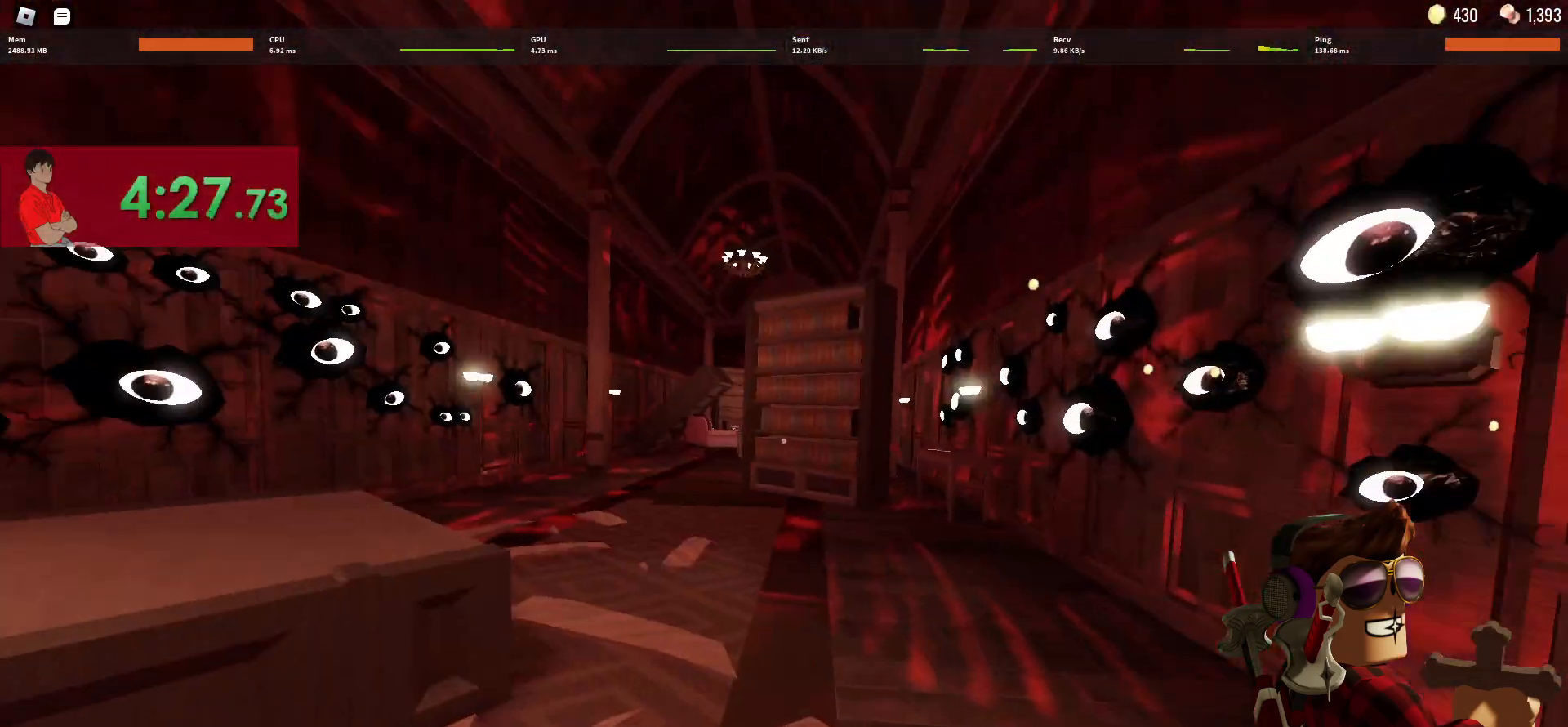
{"keys": ["w"], "mouse": [], "events": []}
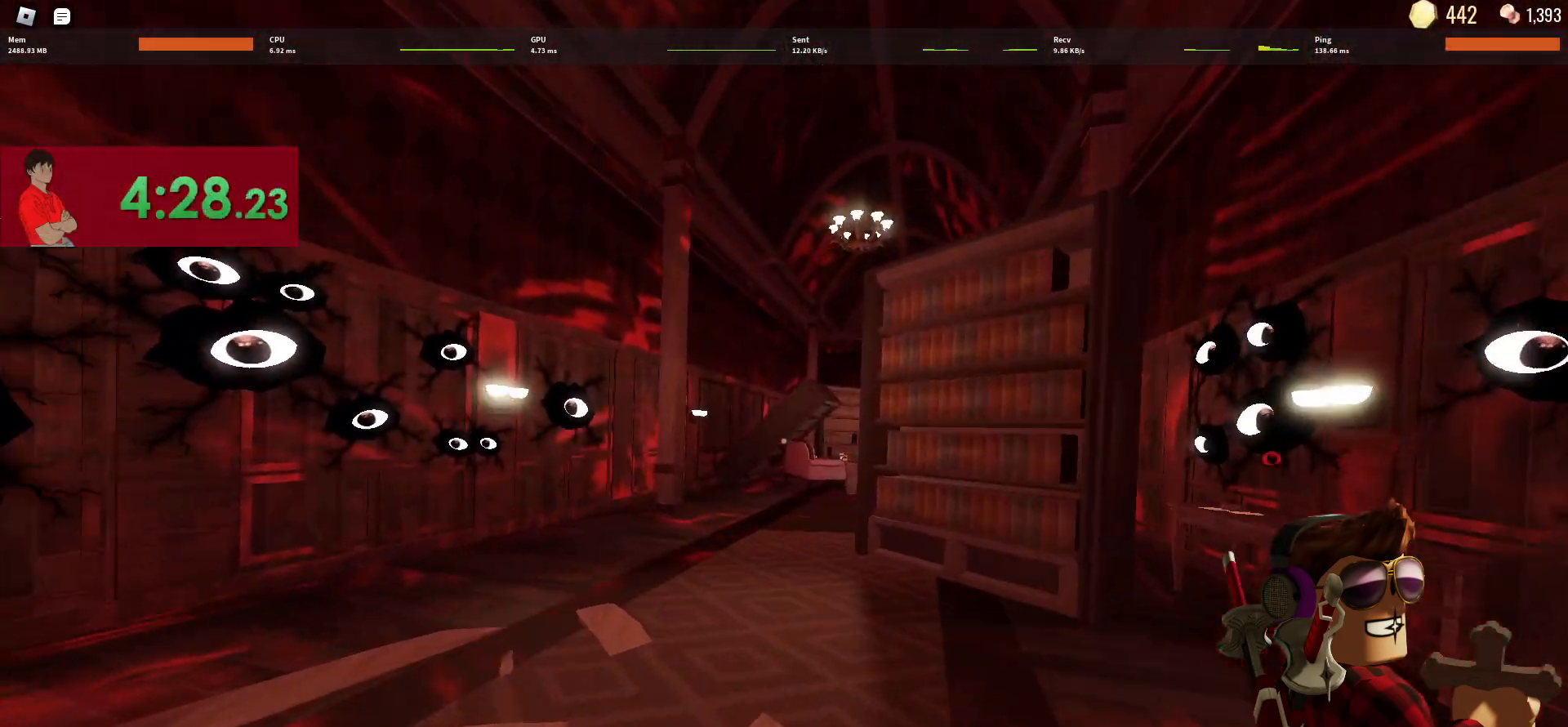
{"keys": ["w"], "mouse": [], "events": []}
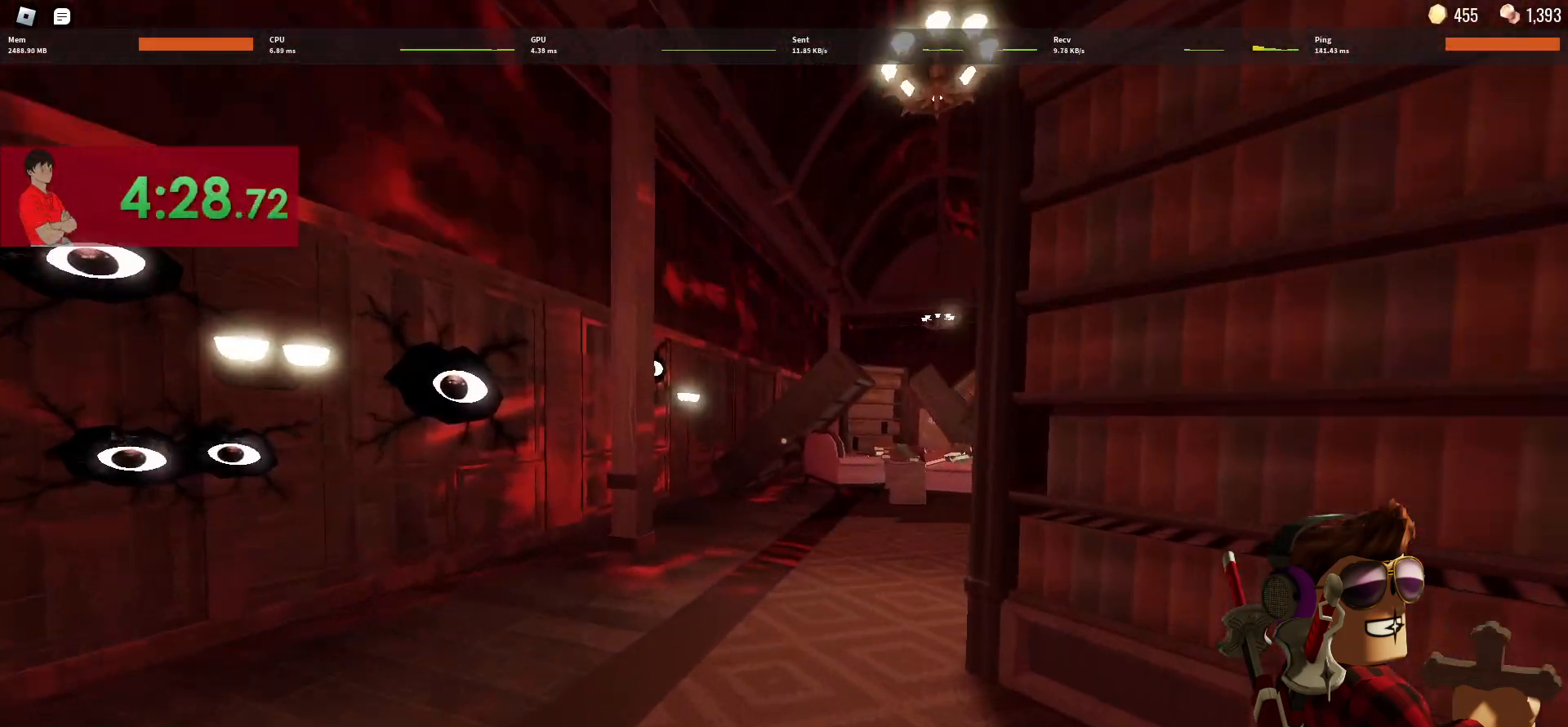
{"keys": ["w"], "mouse": [], "events": []}
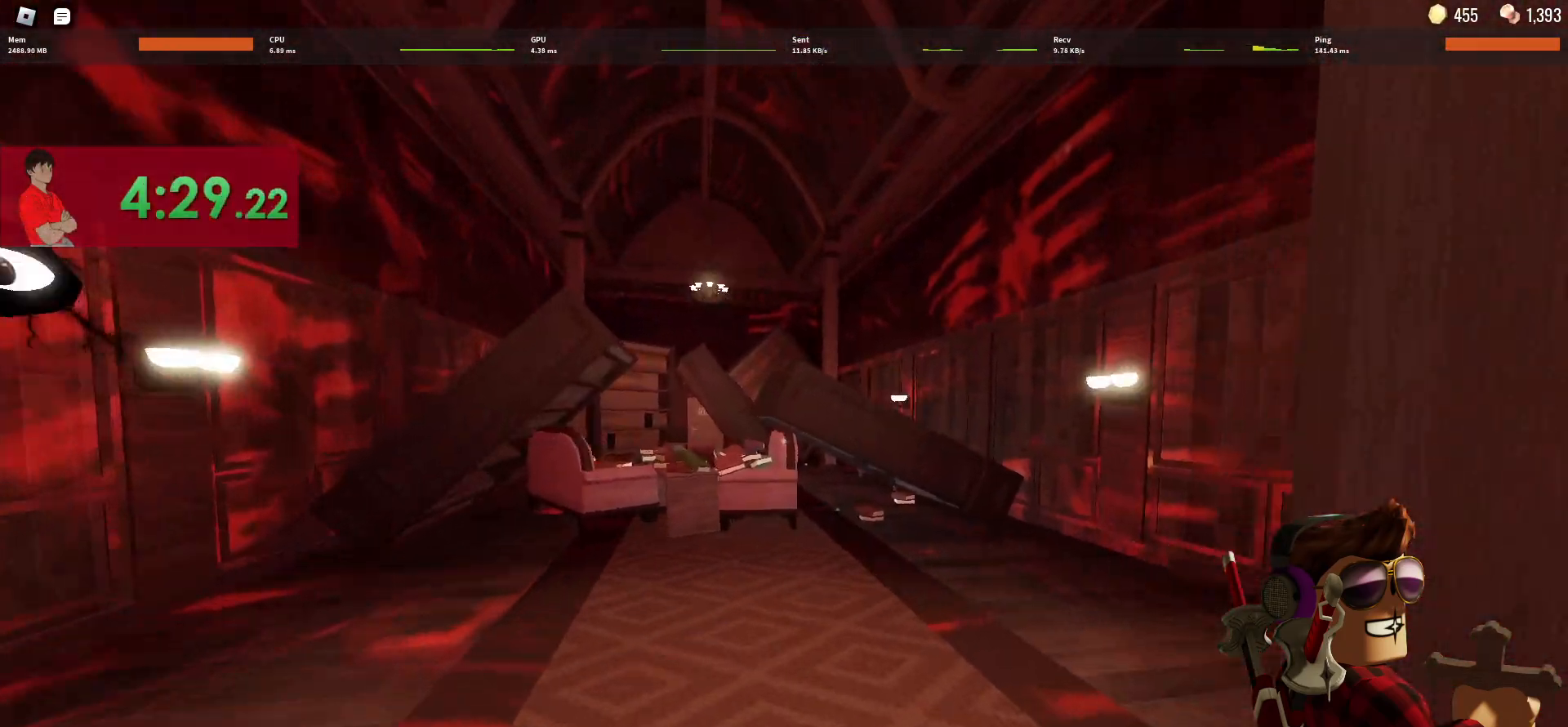
{"keys": ["w"], "mouse": [], "events": []}
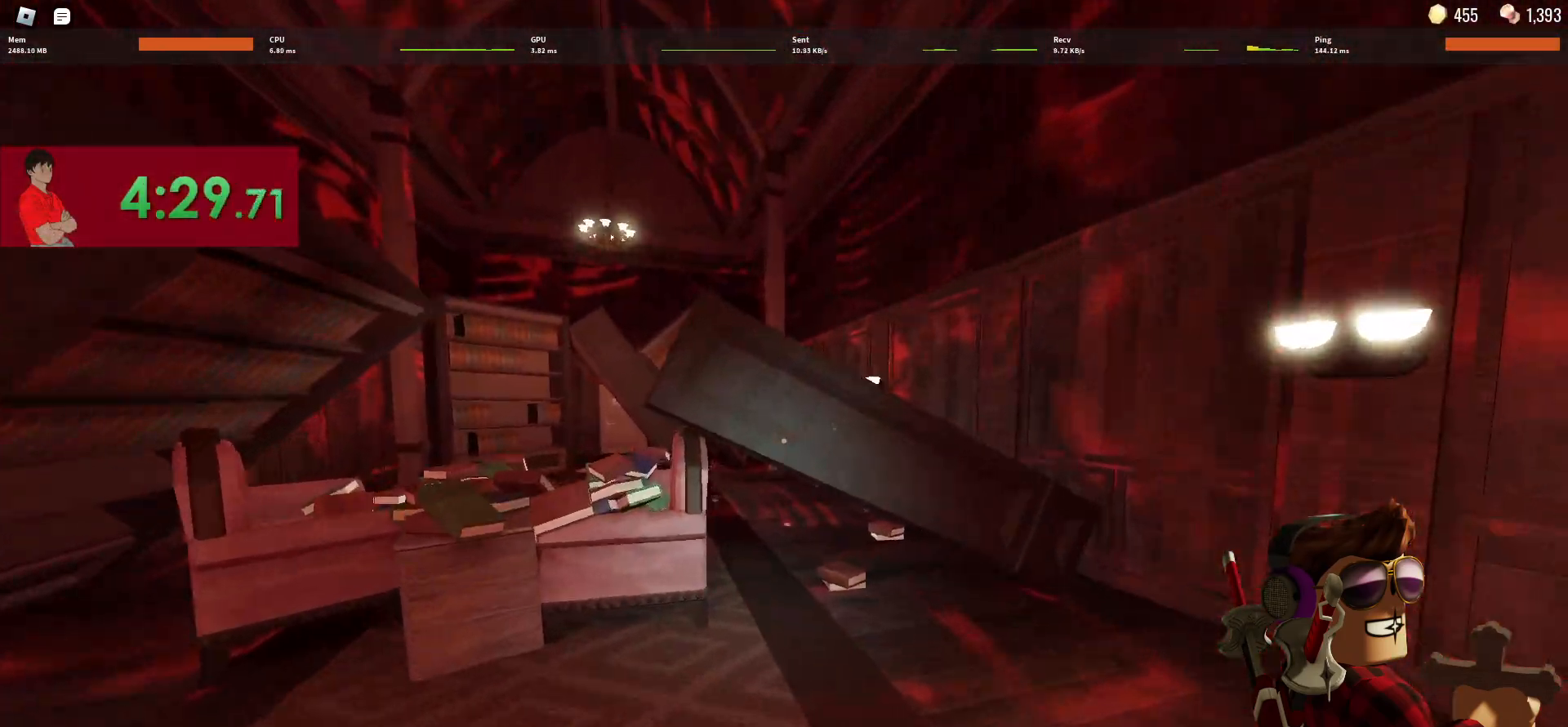
{"keys": ["w"], "mouse": [], "events": [[383, "shift", "down"], [467, "shift", "up"]]}
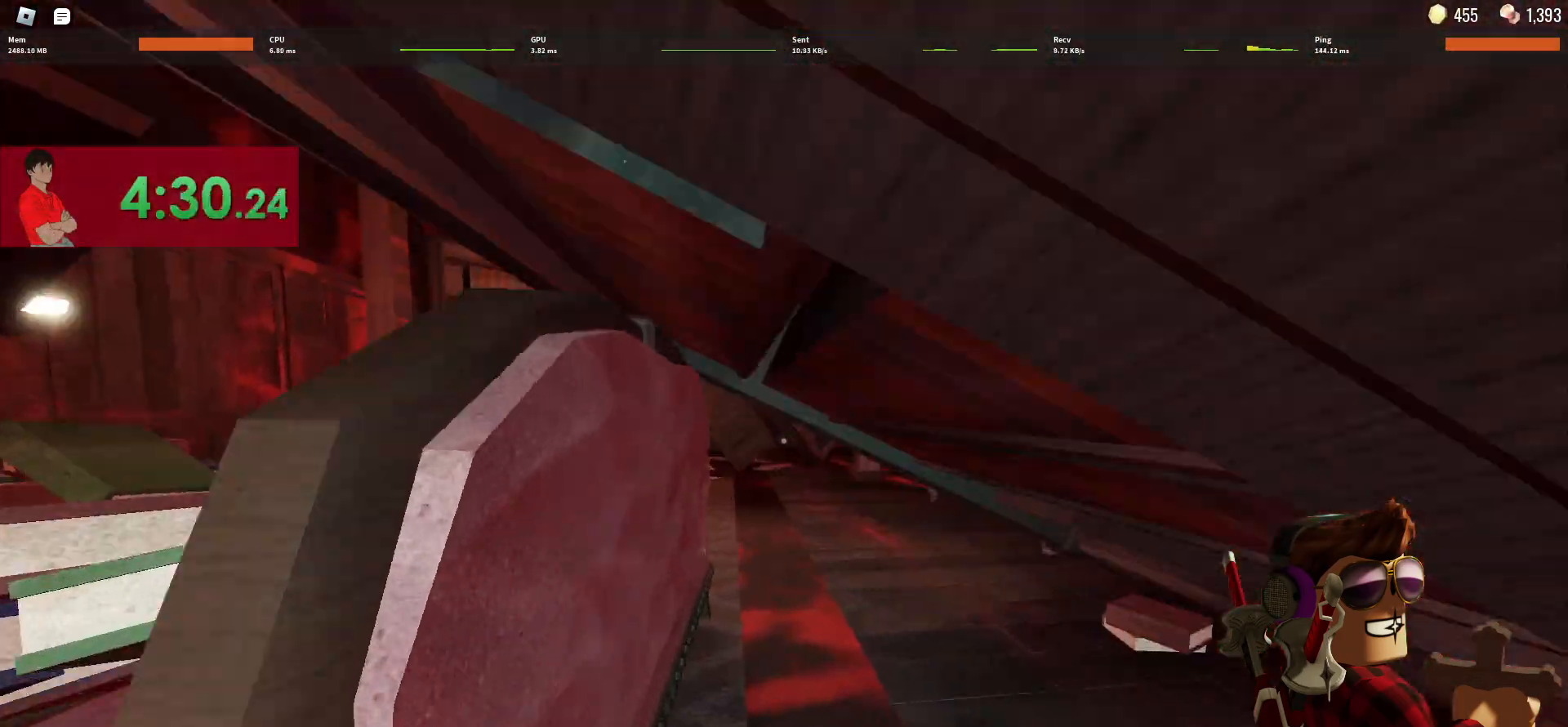
{"keys": ["w"], "mouse": [], "events": []}
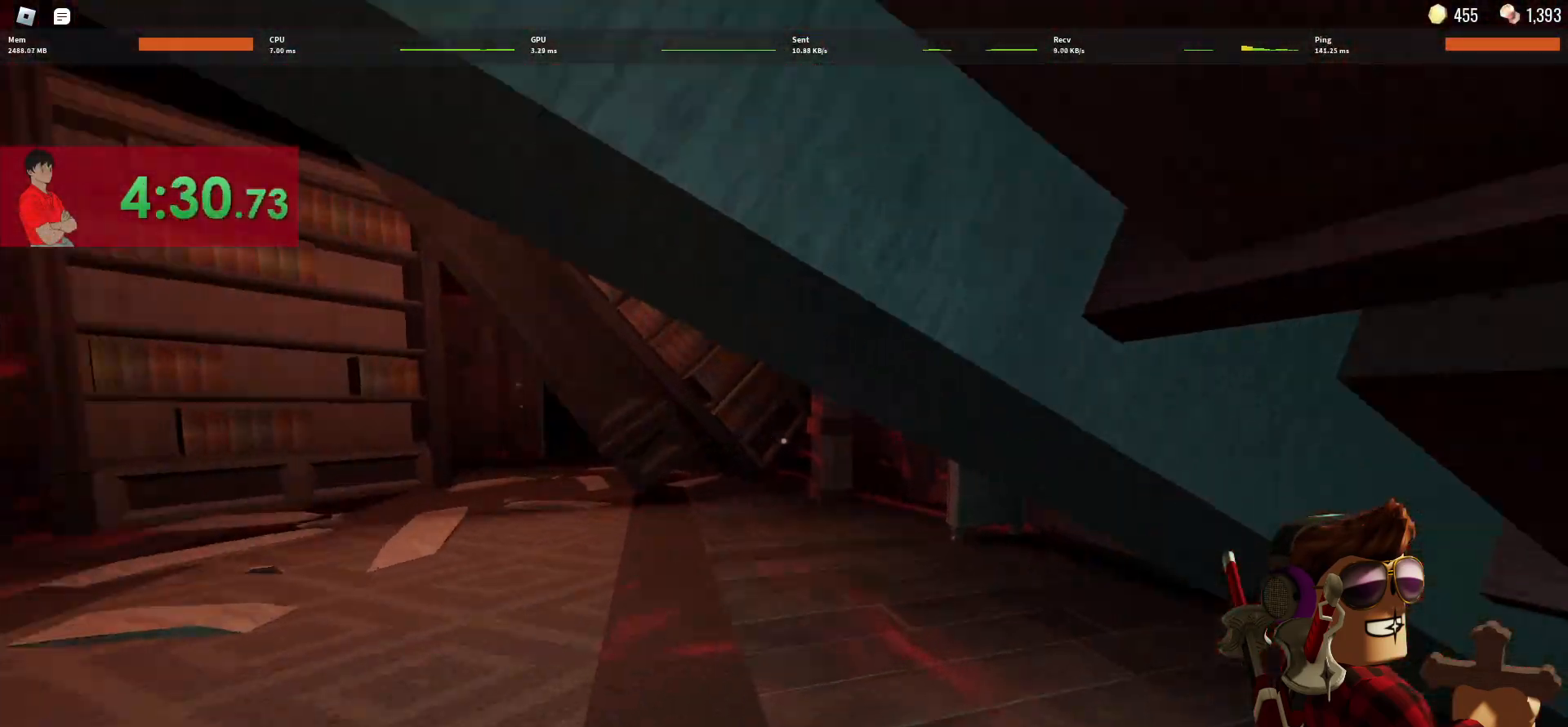
{"keys": ["shift", "w"], "mouse": [], "events": [[33, "a", "down"], [267, "a", "up"], [417, "shift", "down"]]}
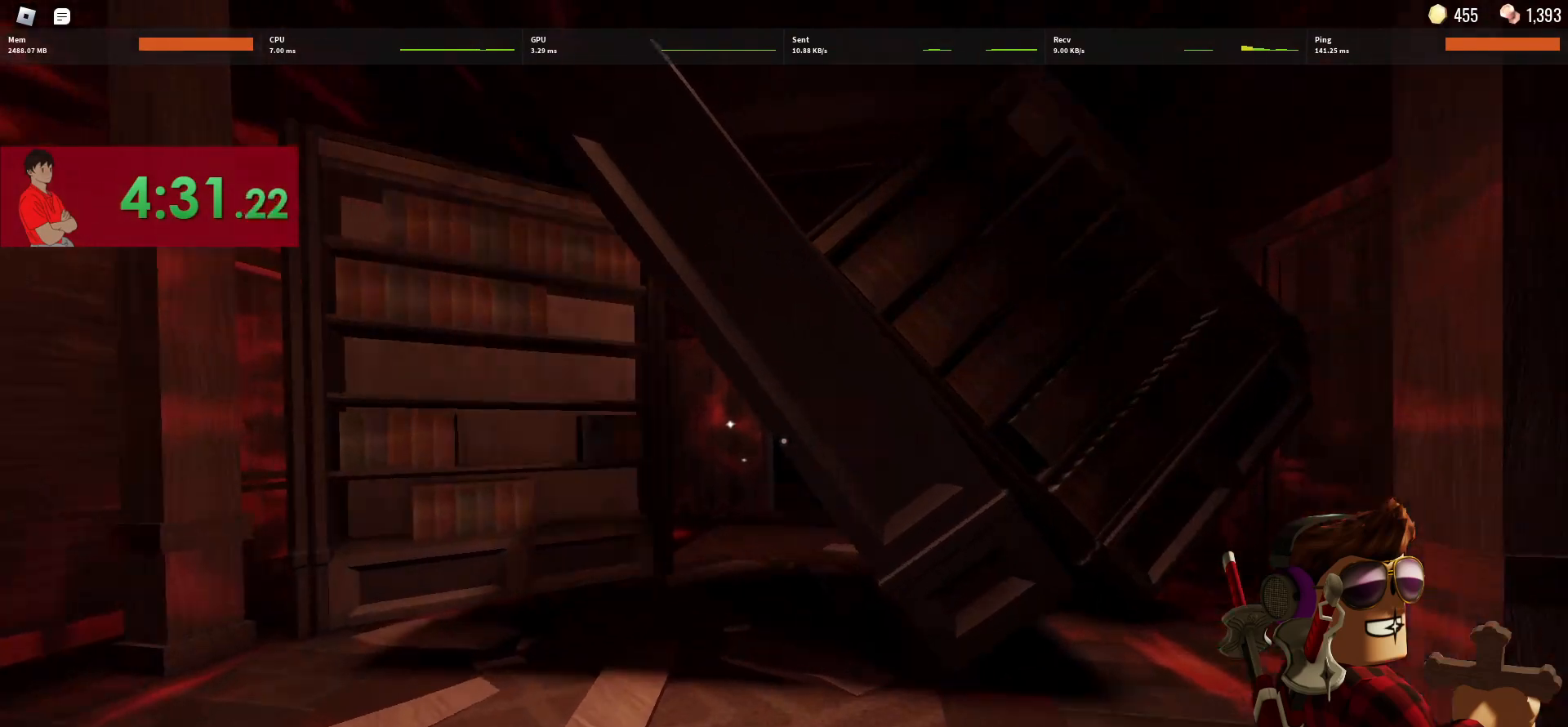
{"keys": ["w"], "mouse": [], "events": [[50, "shift", "up"]]}
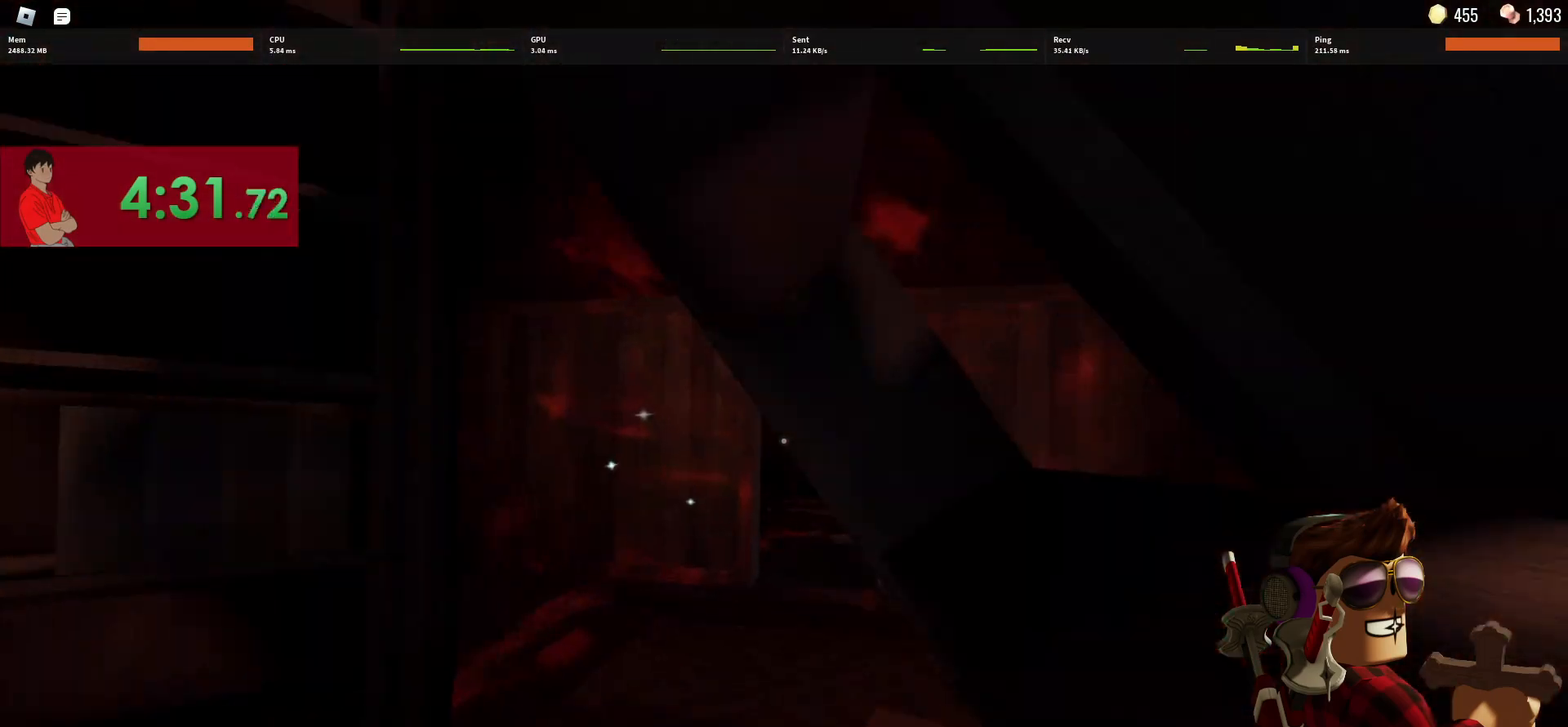
{"keys": ["w"], "mouse": [], "events": []}
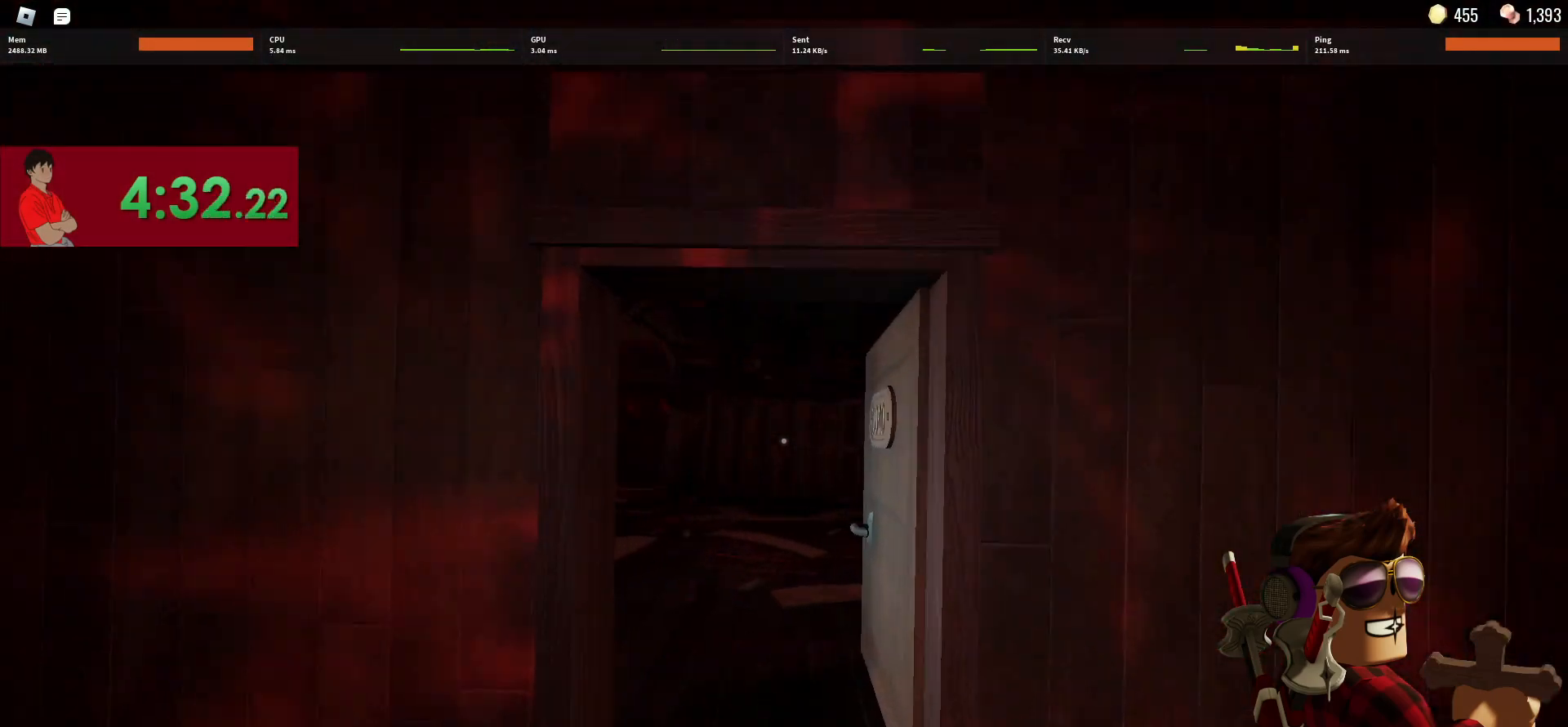
{"keys": ["w"], "mouse": [], "events": []}
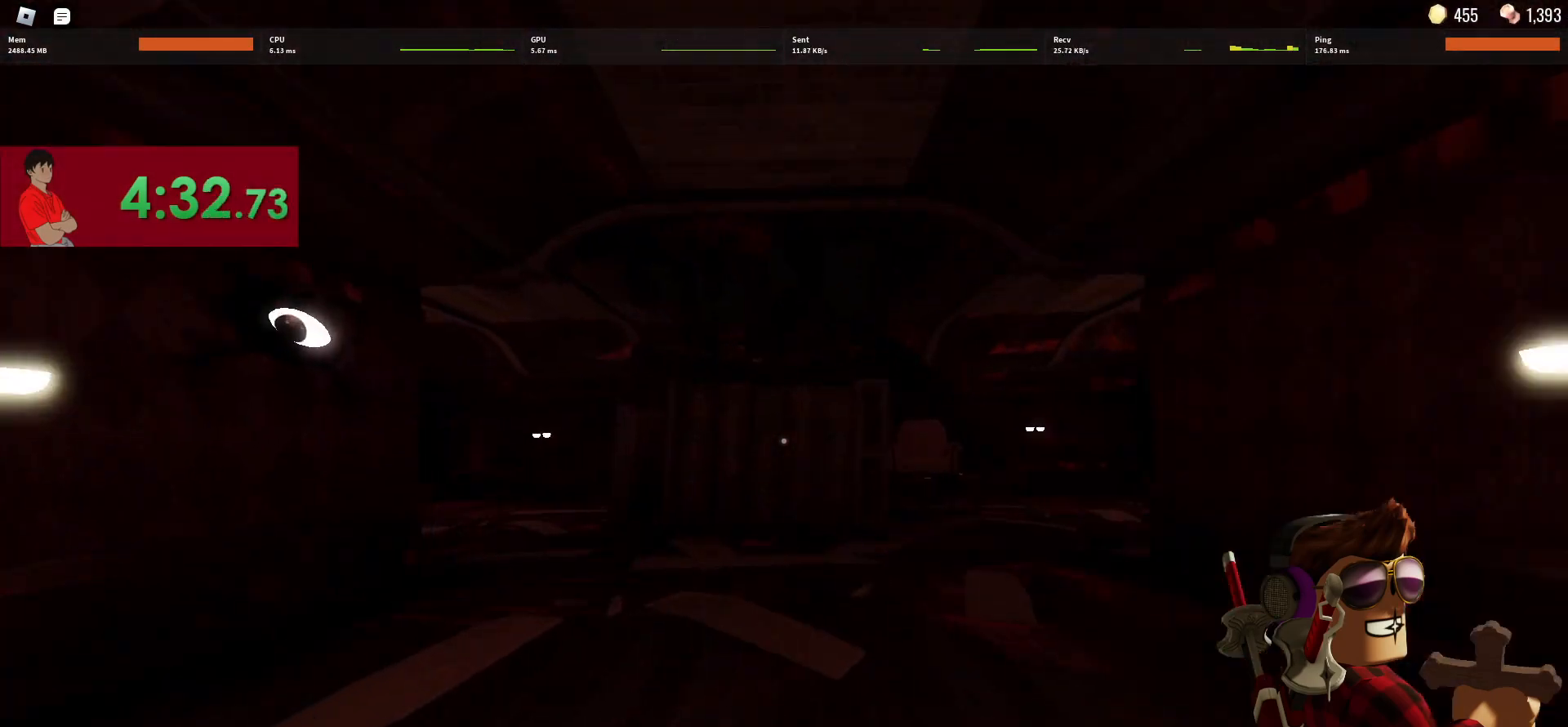
{"keys": ["w"], "mouse": [], "events": []}
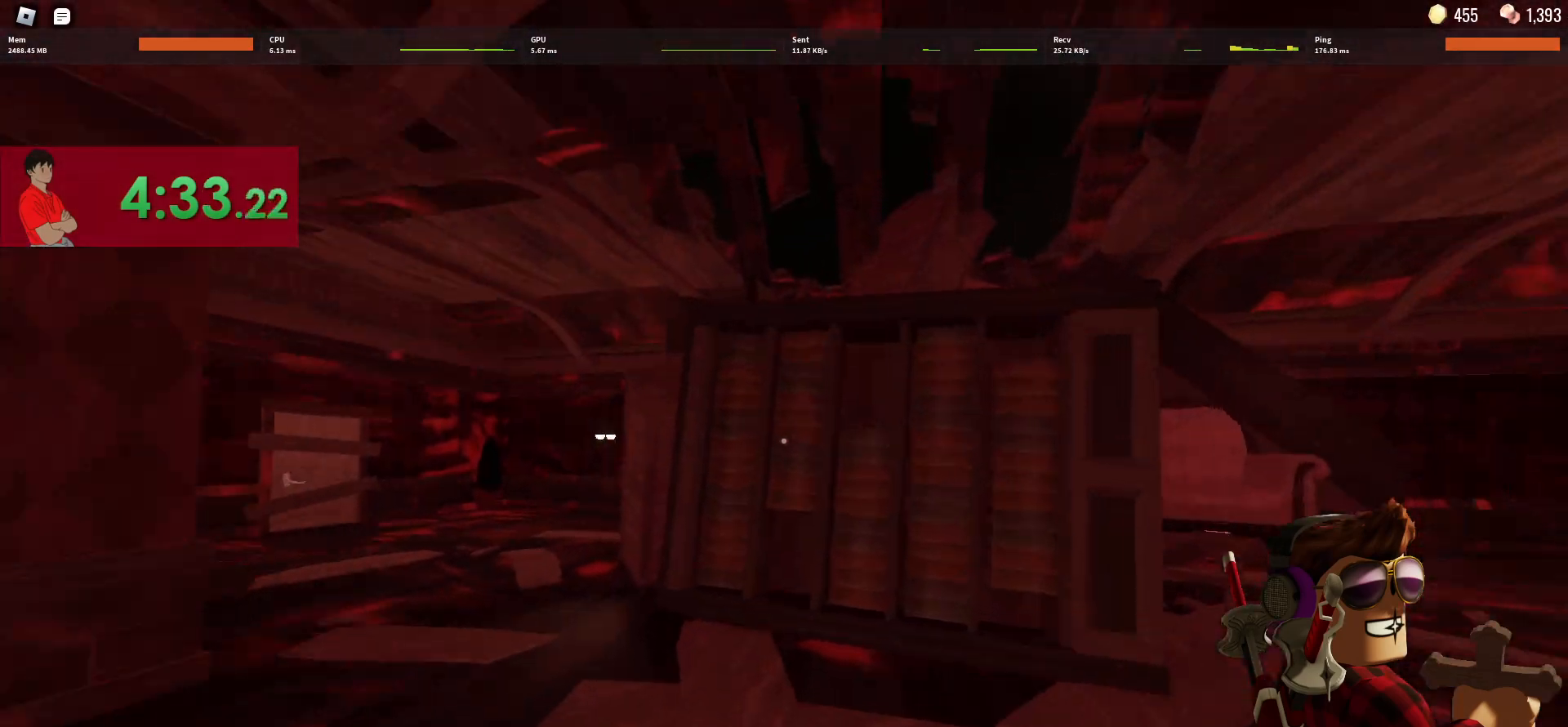
{"keys": ["w"], "mouse": [], "events": []}
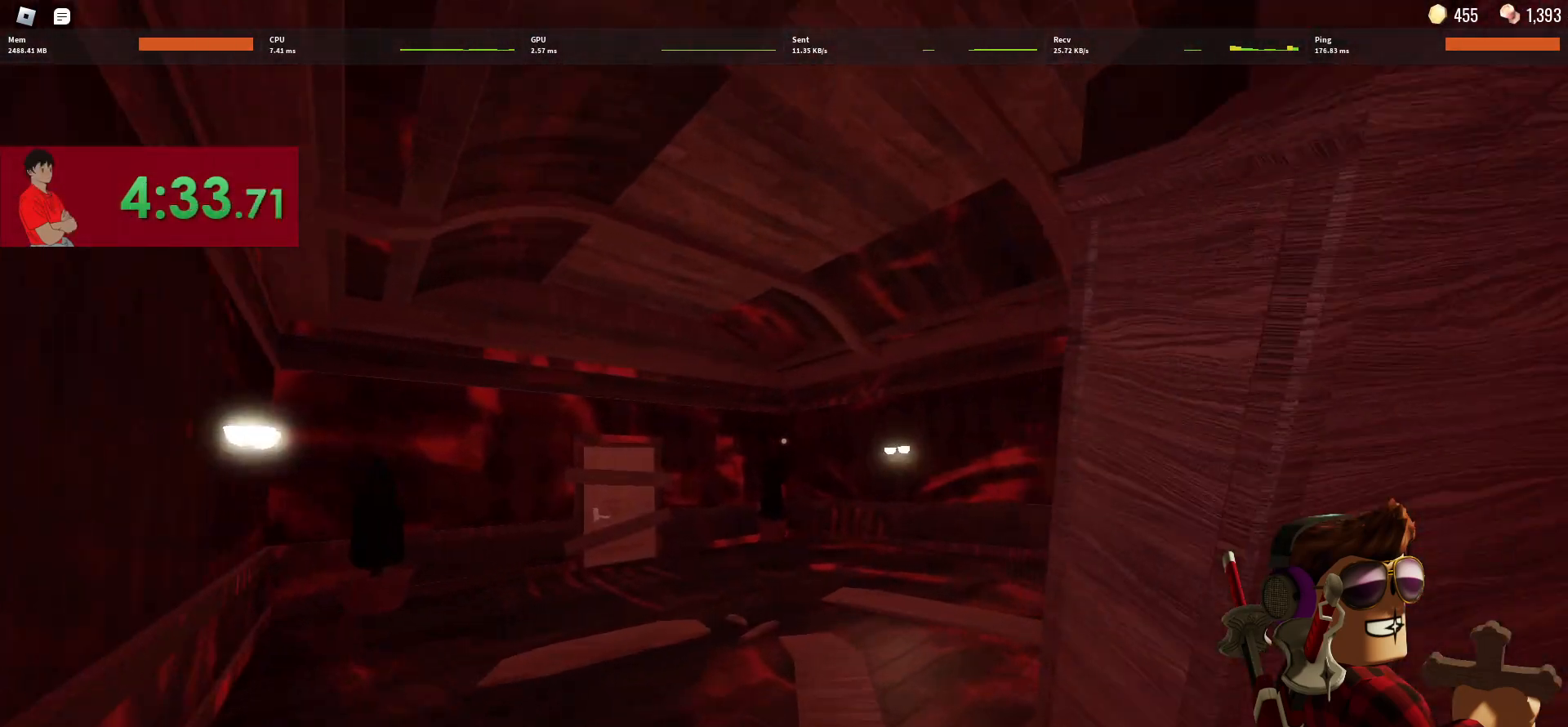
{"keys": ["w"], "mouse": [], "events": []}
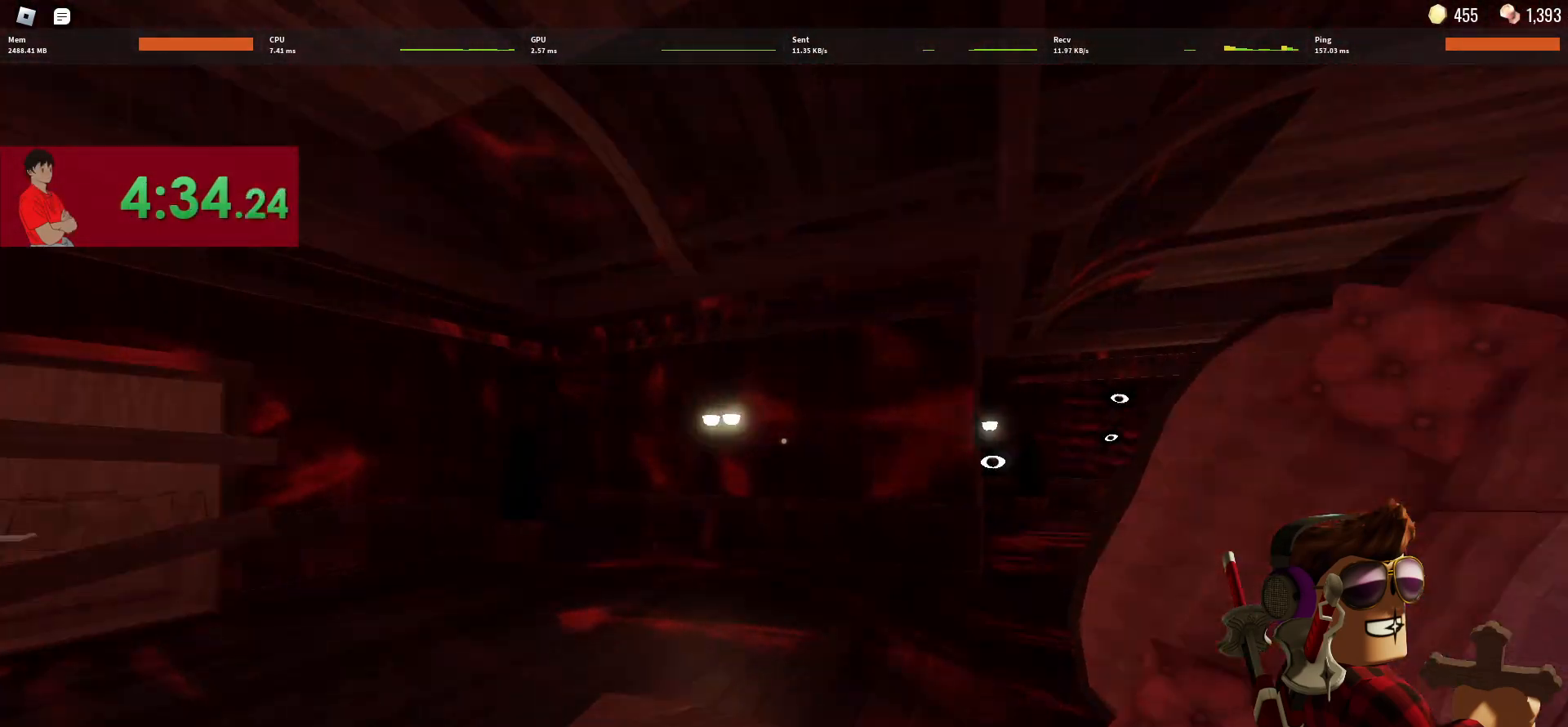
{"keys": ["w"], "mouse": [], "events": []}
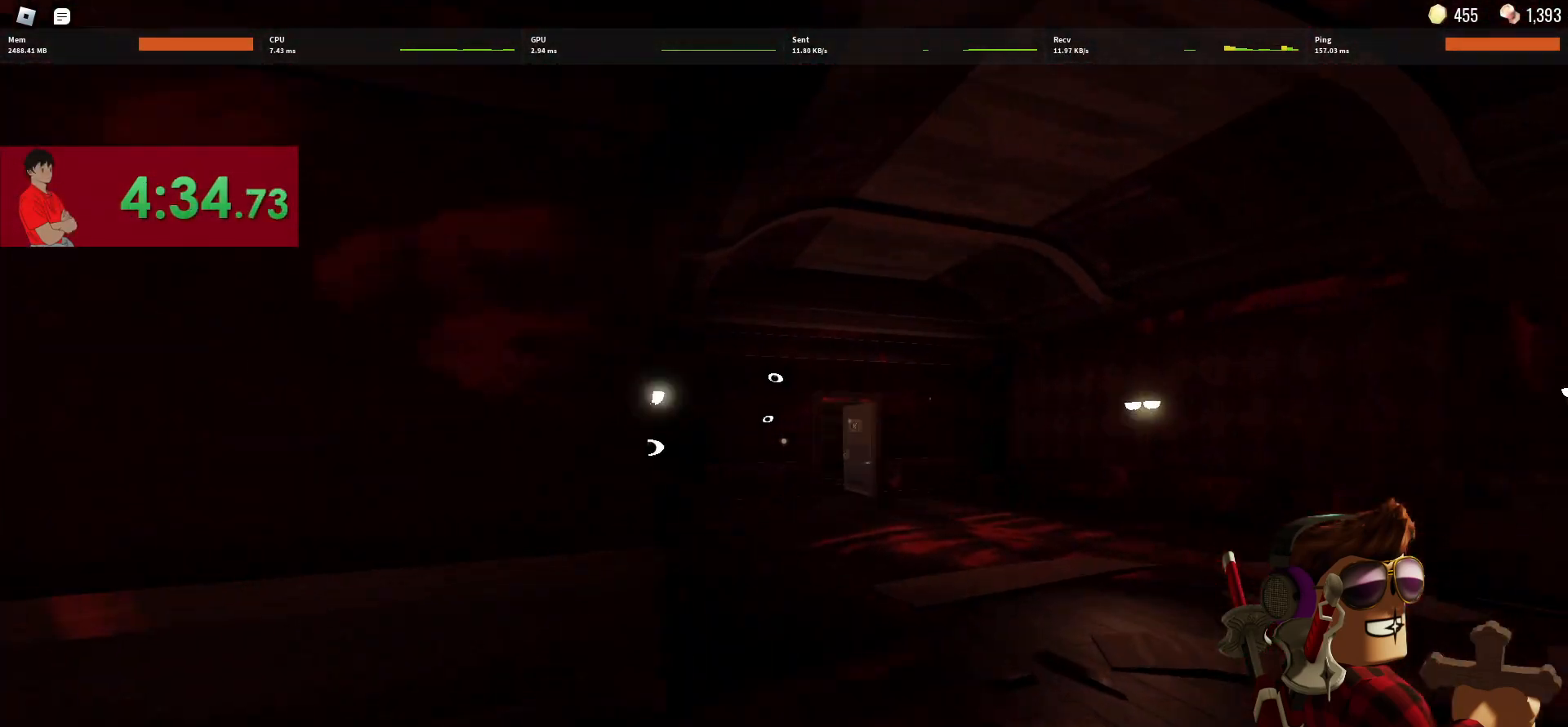
{"keys": ["w"], "mouse": [], "events": []}
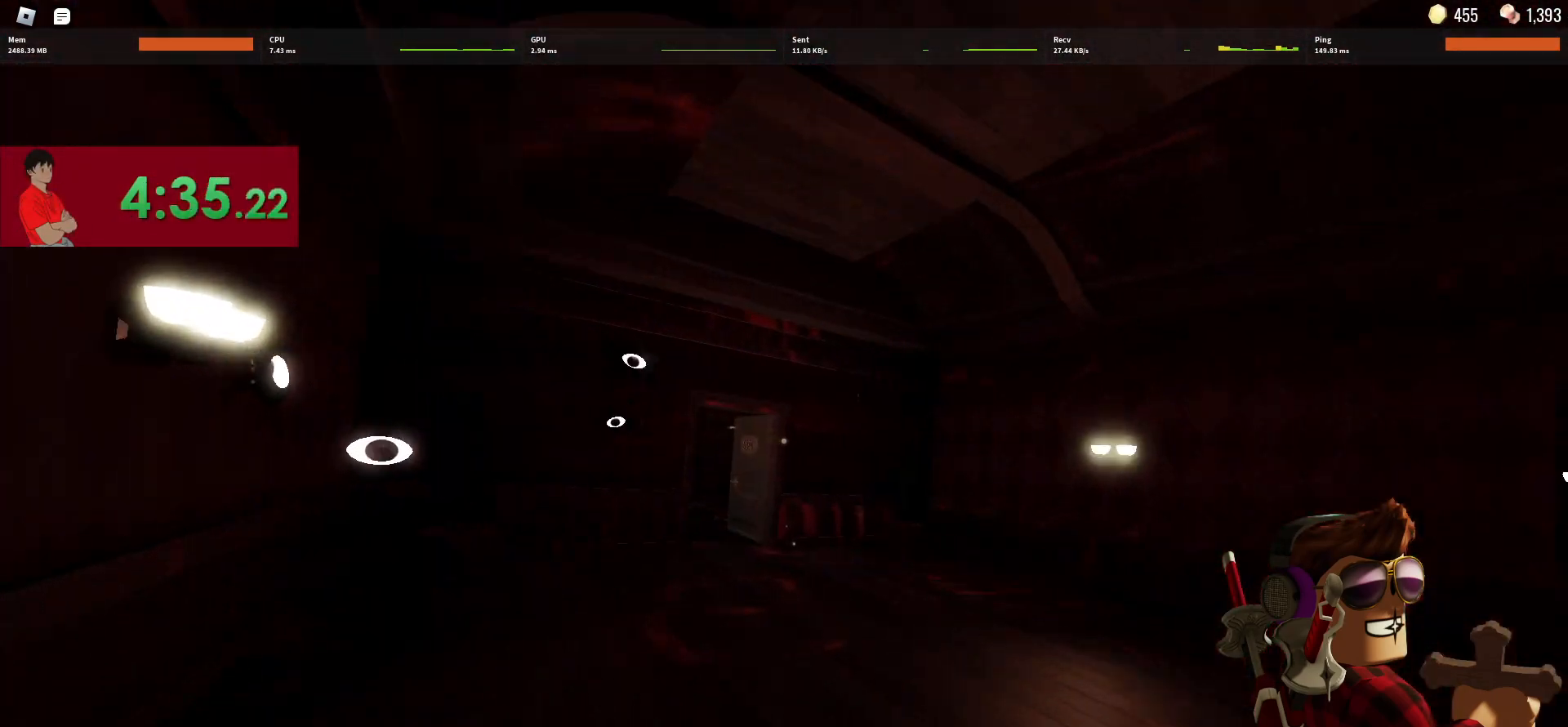
{"keys": ["w"], "mouse": [], "events": []}
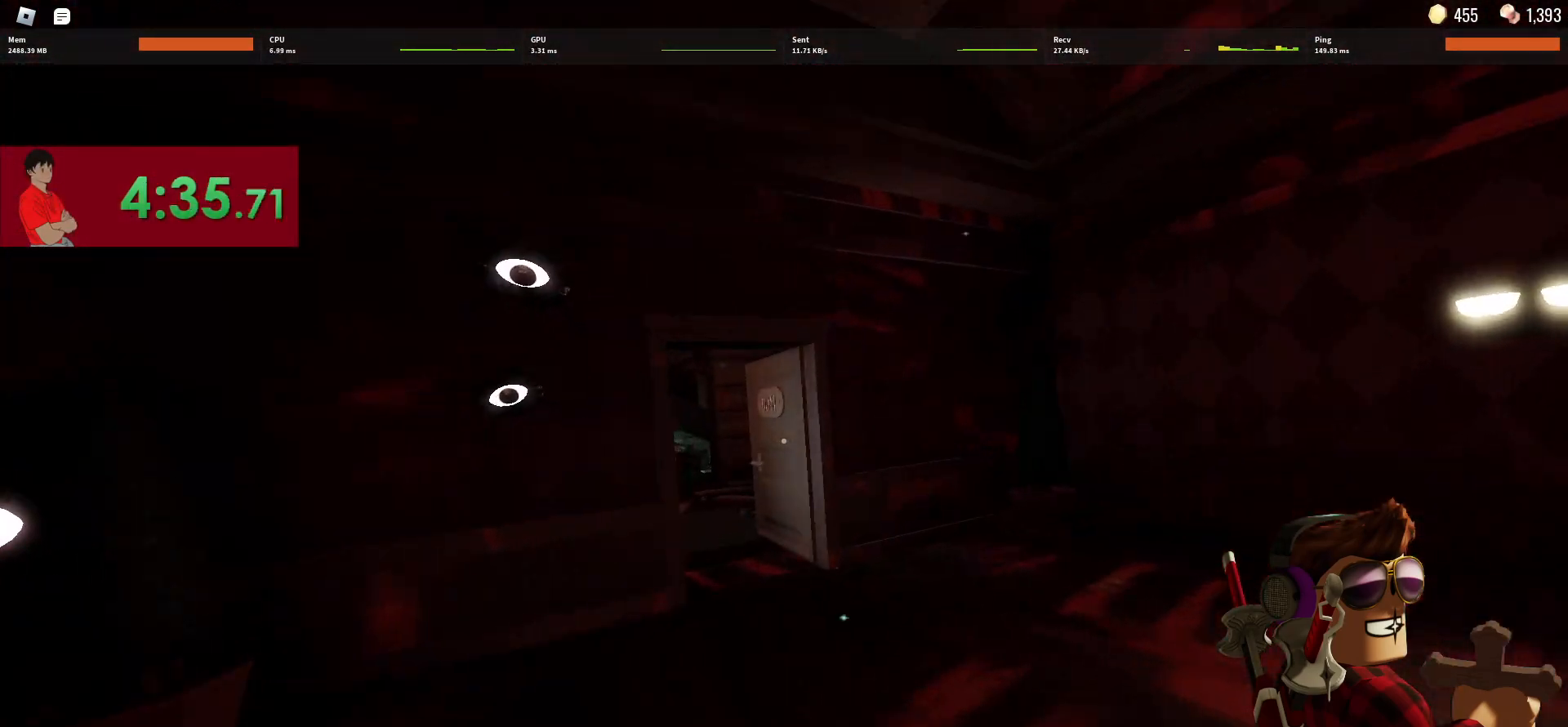
{"keys": ["w"], "mouse": [], "events": []}